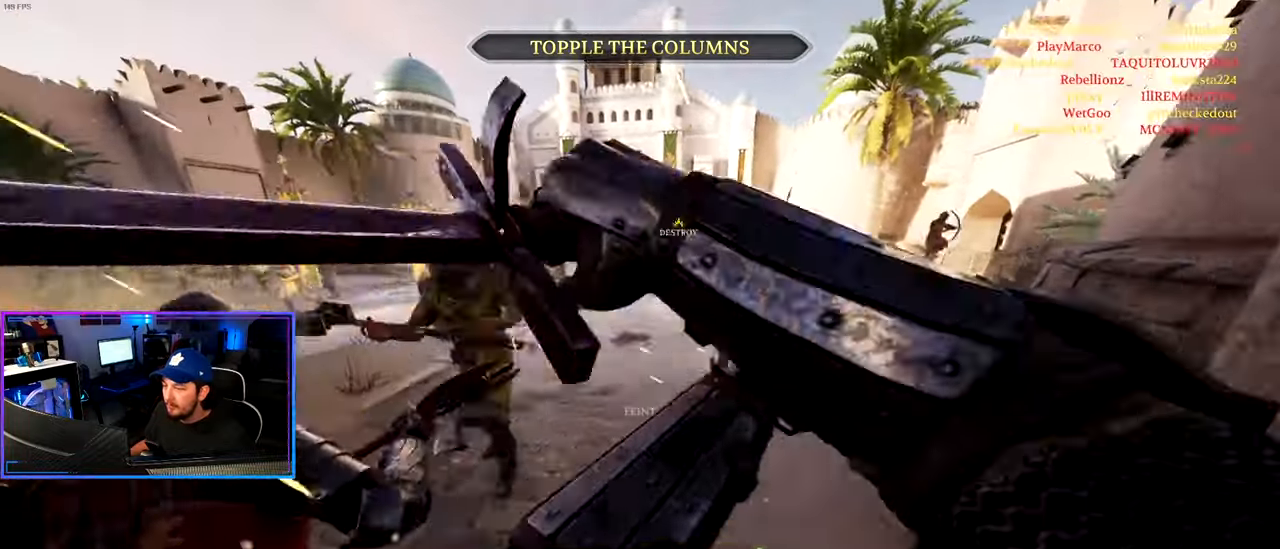
Gameplay with keyboard and mouse; each line is a JSON object with the keys and mouse buttons held at the frame after it. "events" lists presses ("down") and releases ("up") of "1", "2", "3", "4", "5", "a", "alt", "c", "caps_lock", "ctrl", "d", "e", "f", "g", "q", "r", "s", "shift", "space", "t", "tab", "v", "w", "x", "z", "mouse_left", "mouse_wheel" and "mouse_right" between this image and that frame as [ms after this image, input, new state], when the widget could be followed in between. "mouse_left", "mouse_wheel", "mouse_right" = the "left", "wheel", "right" buttons of the "mouse" list. No other keys are recorded. "wheel" means that the mouse wheel is clicked or scrolled. "mouse_move" is the direction in which the mouse moves at that frame (one of eight, or "still"), when it could be read.
{"keys": ["d", "shift", "w"], "mouse": [], "mouse_move": "up-right", "events": [[67, "d", "down"], [250, "d", "up"], [400, "d", "down"]]}
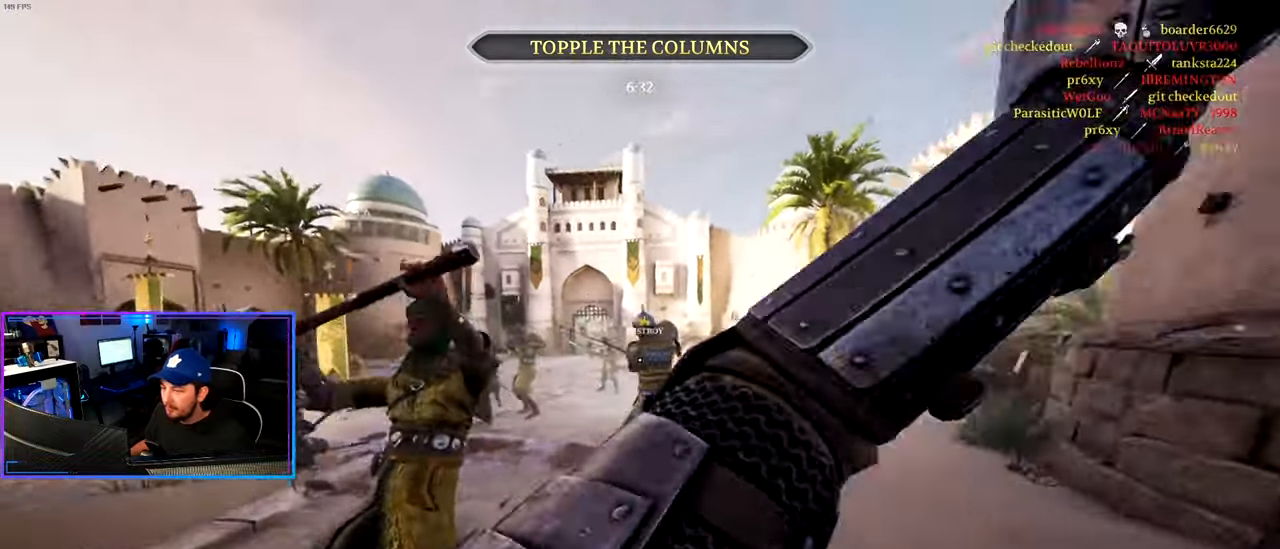
{"keys": ["d", "shift", "w"], "mouse": [], "mouse_move": "still", "events": [[183, "mouse_wheel", "down"], [183, "w", "up"], [233, "shift", "up"], [267, "mouse_wheel", "up"], [450, "w", "down"], [500, "shift", "down"]]}
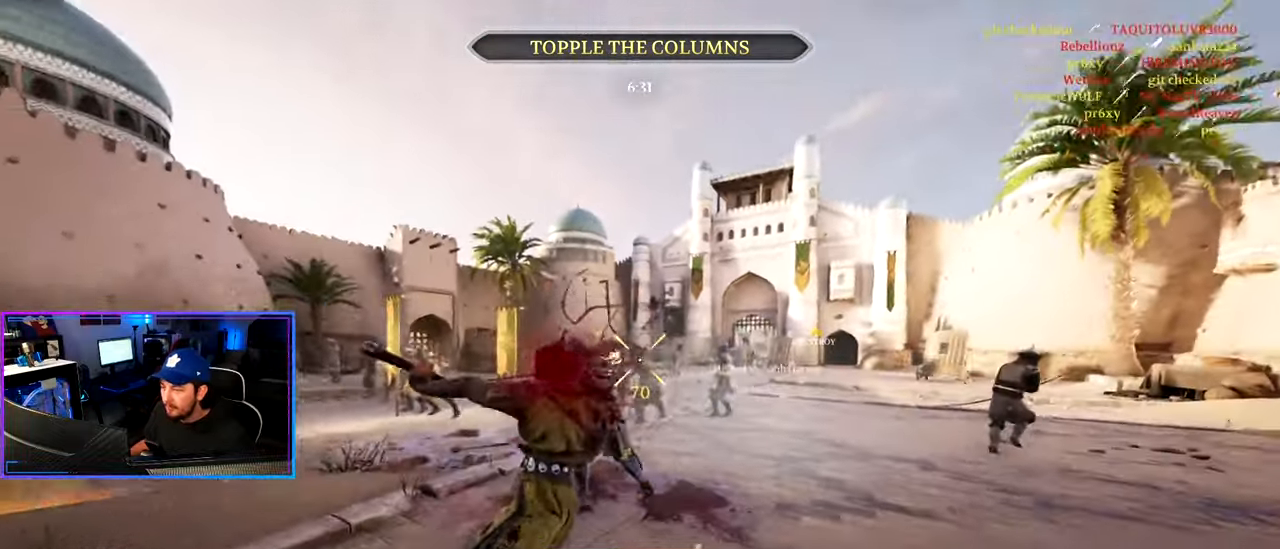
{"keys": ["d", "shift", "w"], "mouse": [], "mouse_move": "right", "events": [[233, "a", "down"], [233, "d", "up"], [233, "mouse_left", "down"], [333, "mouse_left", "up"], [383, "a", "up"], [383, "d", "down"]]}
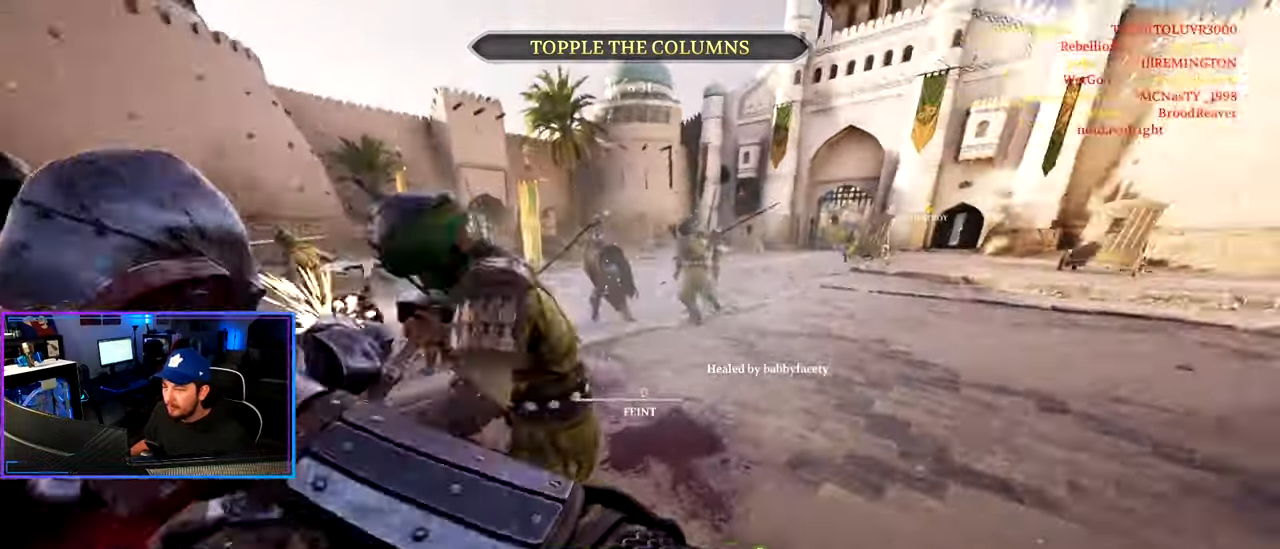
{"keys": ["shift", "w"], "mouse": [], "mouse_move": "left", "events": [[400, "d", "up"]]}
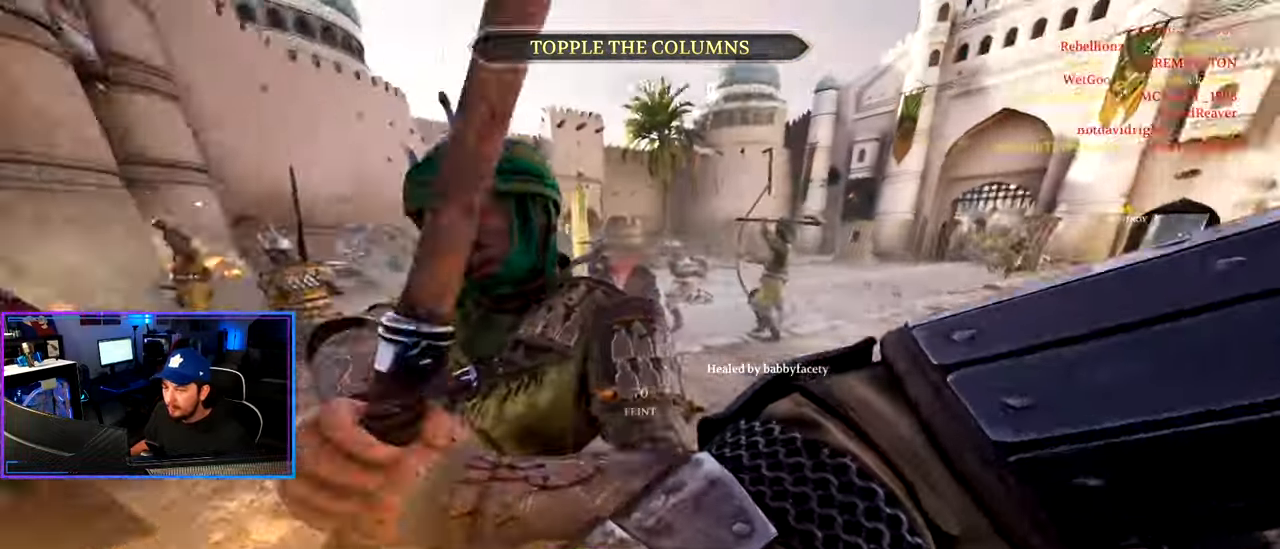
{"keys": ["d", "s"], "mouse": ["left"], "mouse_move": "right", "events": [[33, "d", "down"], [83, "mouse_left", "down"], [233, "mouse_left", "up"], [267, "mouse_left", "down"], [267, "shift", "up"], [267, "w", "up"], [367, "s", "down"]]}
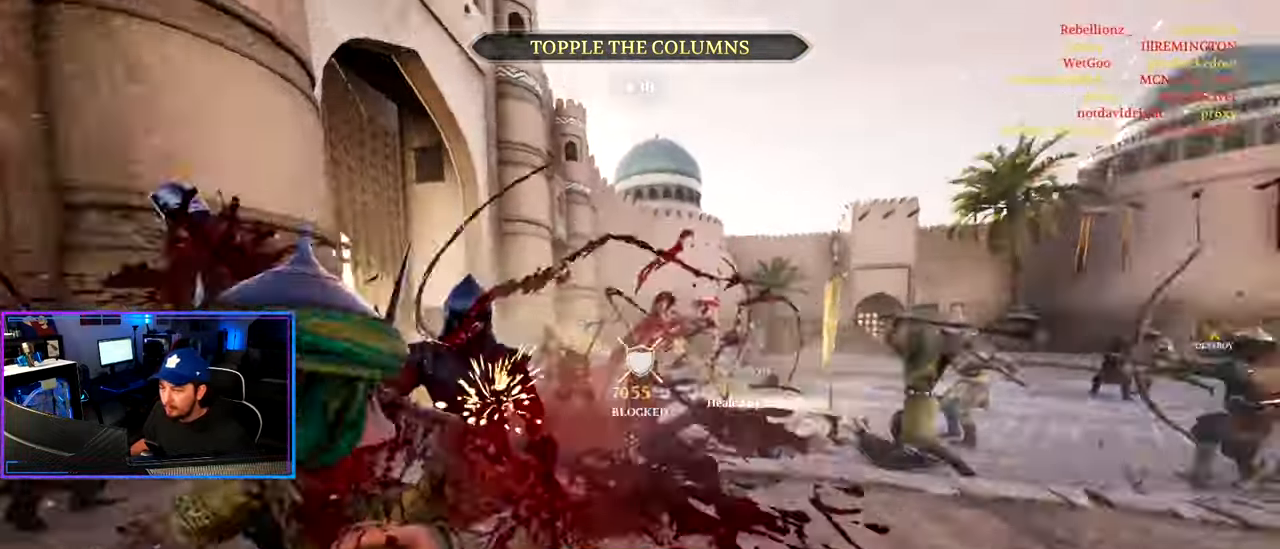
{"keys": ["d", "shift", "w"], "mouse": [], "mouse_move": "still", "events": [[50, "mouse_left", "up"], [100, "mouse_left", "down"], [100, "s", "up"], [233, "w", "down"], [283, "mouse_left", "up"], [283, "shift", "down"]]}
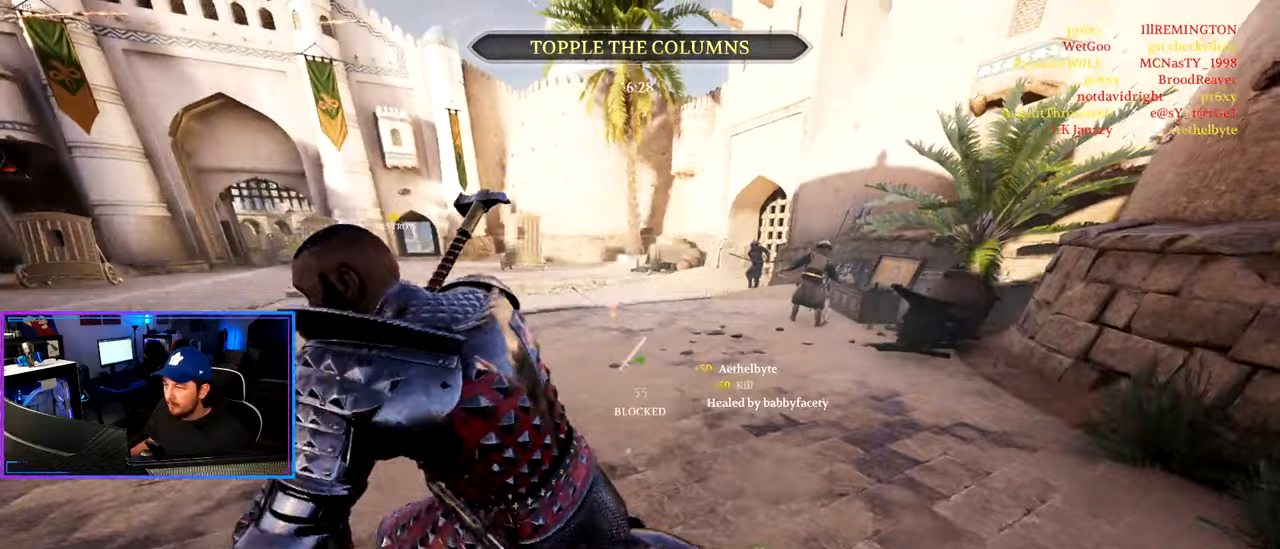
{"keys": ["d", "shift", "w"], "mouse": ["right"], "mouse_move": "right", "events": [[350, "mouse_right", "down"]]}
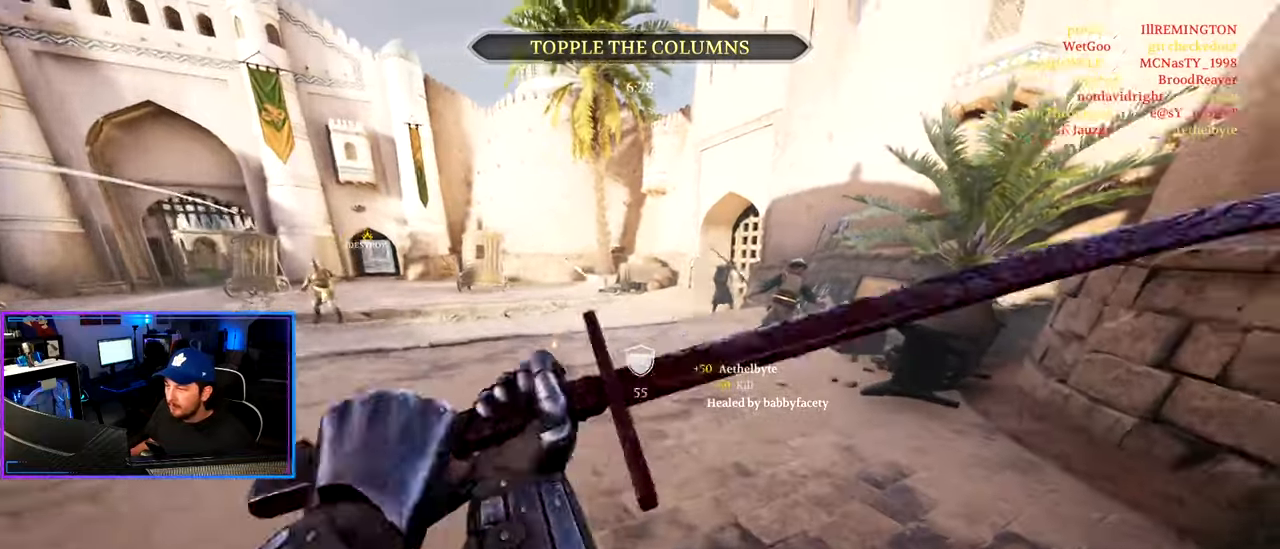
{"keys": ["d", "shift", "w"], "mouse": [], "mouse_move": "still", "events": [[33, "mouse_right", "up"]]}
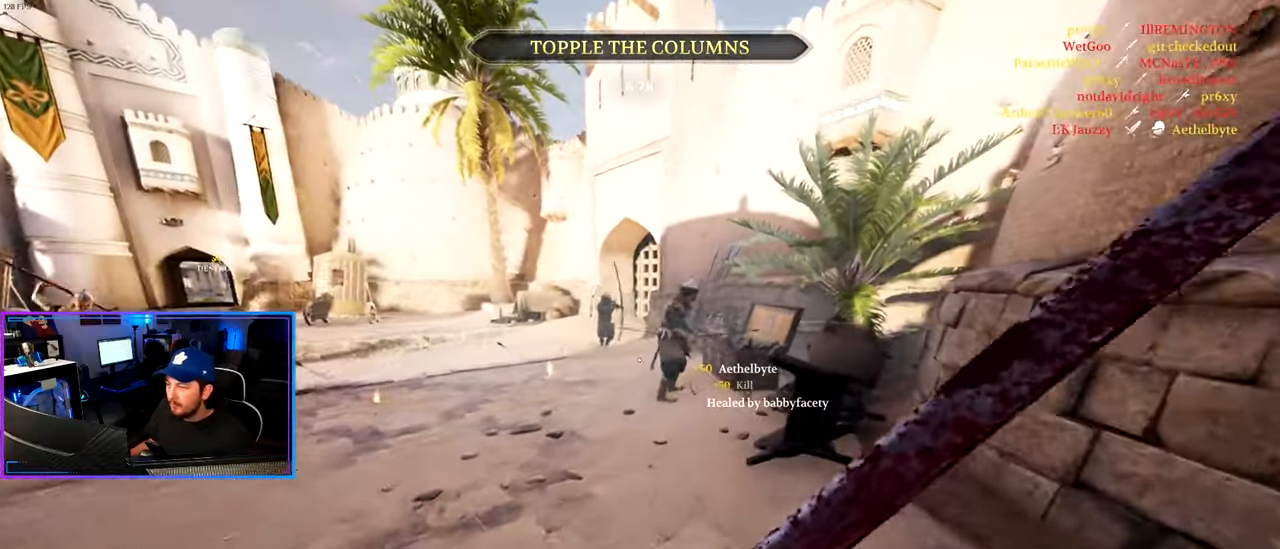
{"keys": ["q", "shift", "w"], "mouse": [], "mouse_move": "left", "events": [[50, "d", "up"], [383, "q", "down"]]}
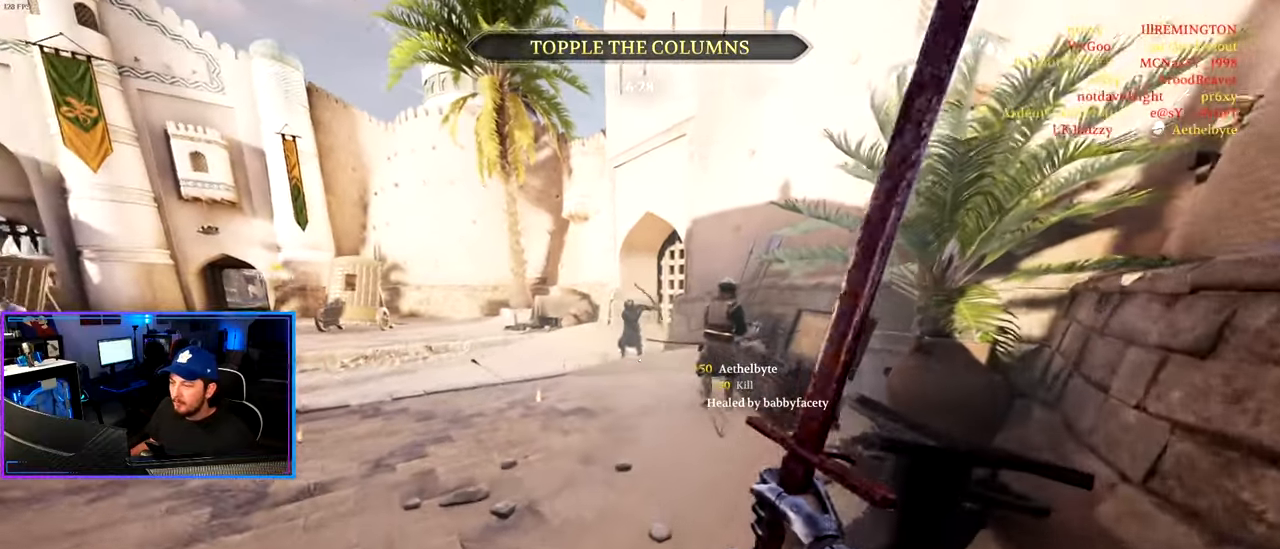
{"keys": ["d", "shift", "w"], "mouse": ["right"], "mouse_move": "still", "events": [[67, "d", "down"], [67, "q", "up"], [217, "d", "up"], [400, "d", "down"], [433, "mouse_right", "down"]]}
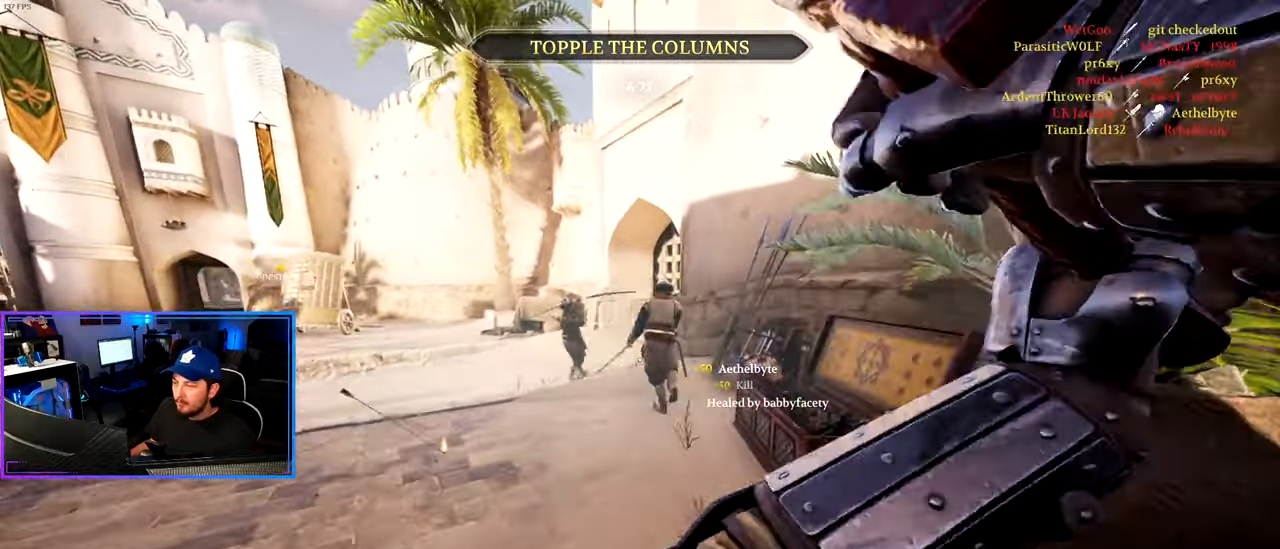
{"keys": ["shift", "w"], "mouse": [], "mouse_move": "right", "events": [[133, "mouse_right", "up"], [217, "d", "up"], [367, "a", "down"], [450, "a", "up"]]}
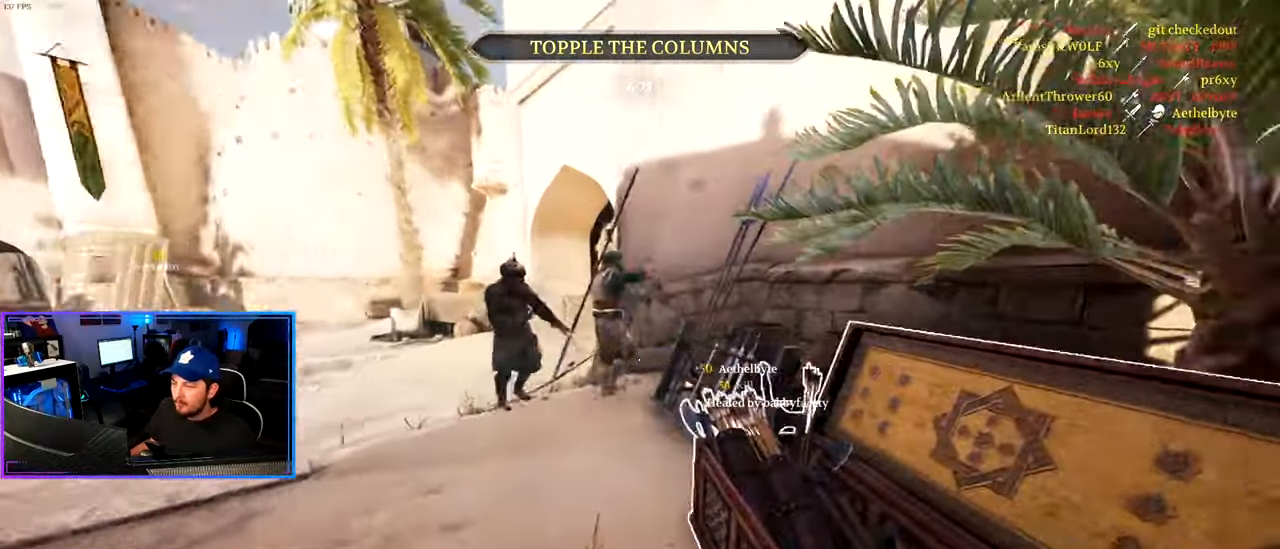
{"keys": ["ctrl", "s"], "mouse": ["wheel"], "mouse_move": "left", "events": [[100, "d", "down"], [150, "shift", "up"], [150, "w", "up"], [283, "s", "down"], [333, "ctrl", "down"], [433, "d", "up"], [467, "mouse_wheel", "down"]]}
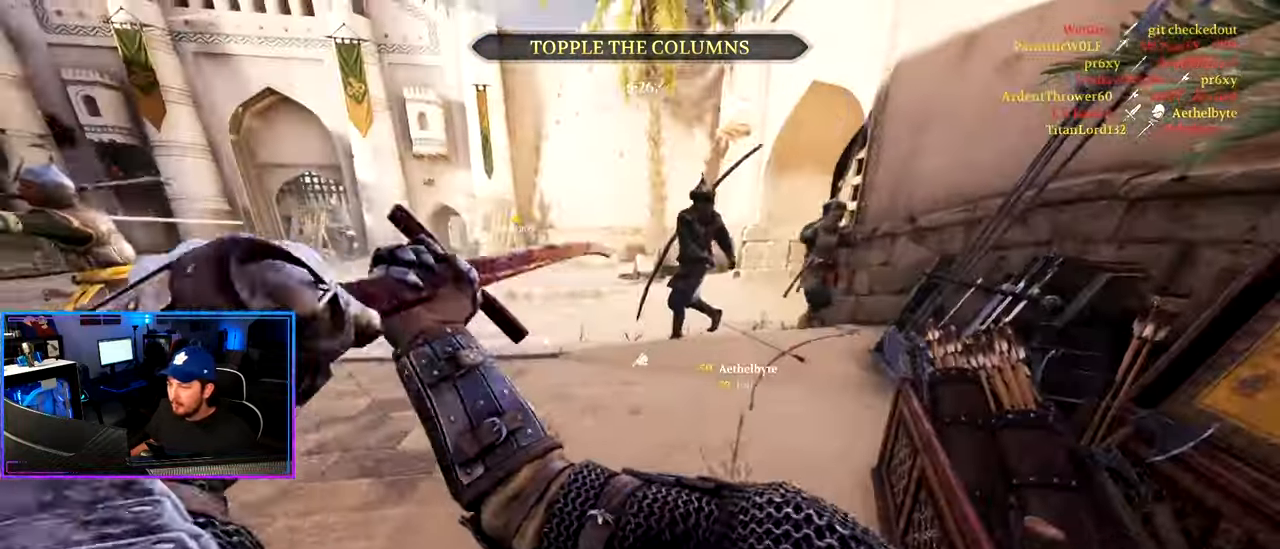
{"keys": ["a", "ctrl"], "mouse": [], "mouse_move": "up-right", "events": [[117, "mouse_wheel", "up"], [250, "a", "down"], [350, "s", "up"]]}
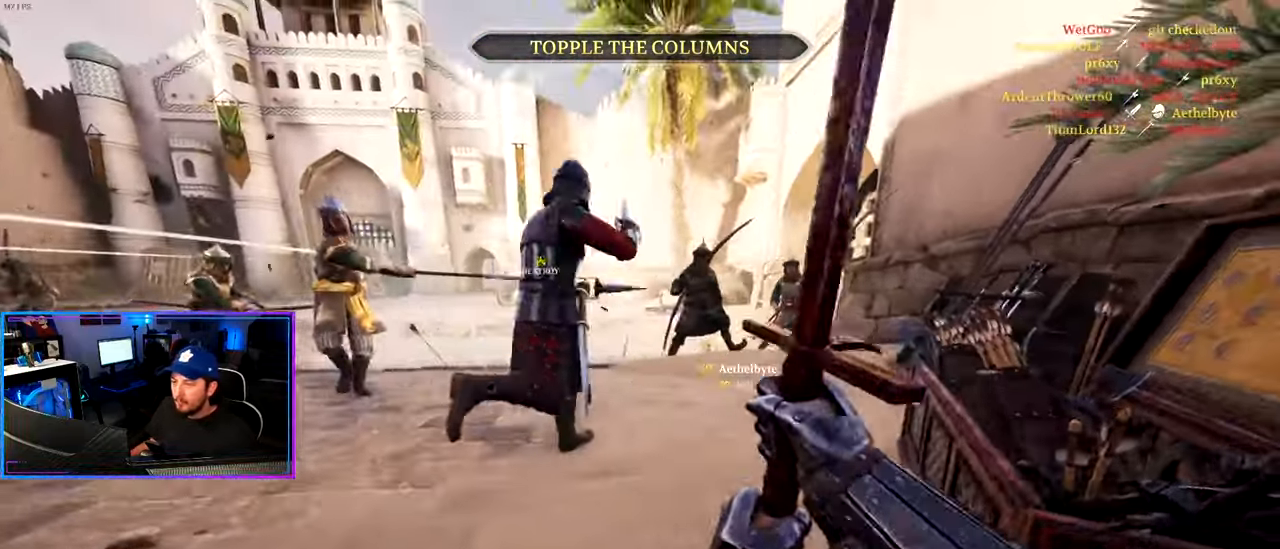
{"keys": ["d", "shift", "w"], "mouse": [], "mouse_move": "left", "events": [[33, "w", "down"], [83, "a", "up"], [83, "ctrl", "up"], [133, "d", "down"], [317, "shift", "down"], [367, "d", "up"], [500, "d", "down"]]}
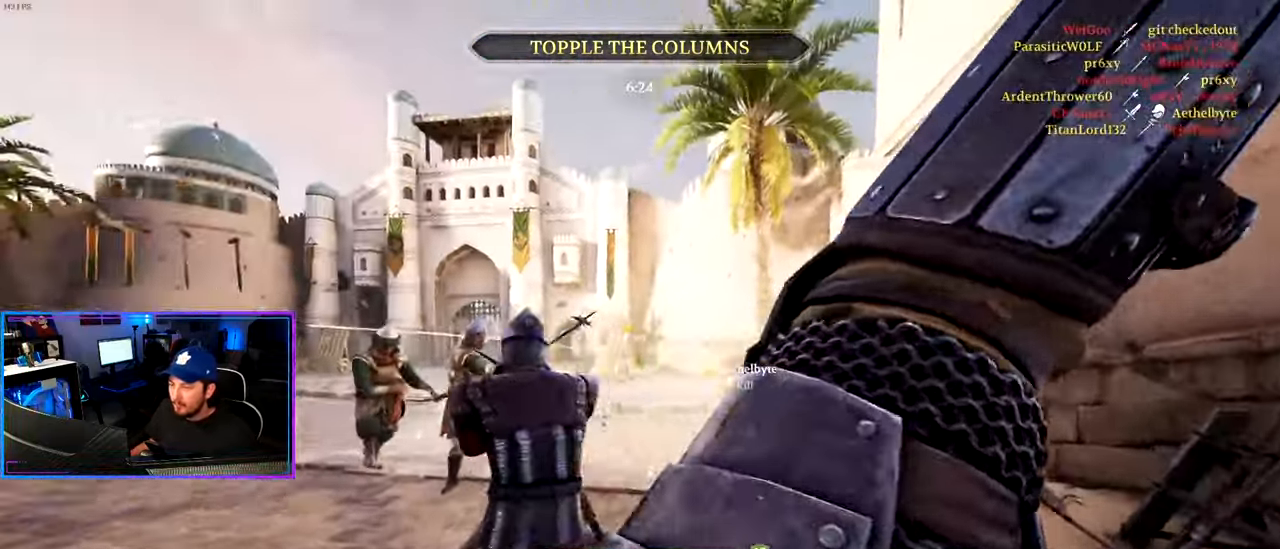
{"keys": ["d"], "mouse": [], "mouse_move": "left", "events": [[333, "mouse_left", "down"], [467, "mouse_left", "up"], [467, "shift", "up"], [467, "w", "up"]]}
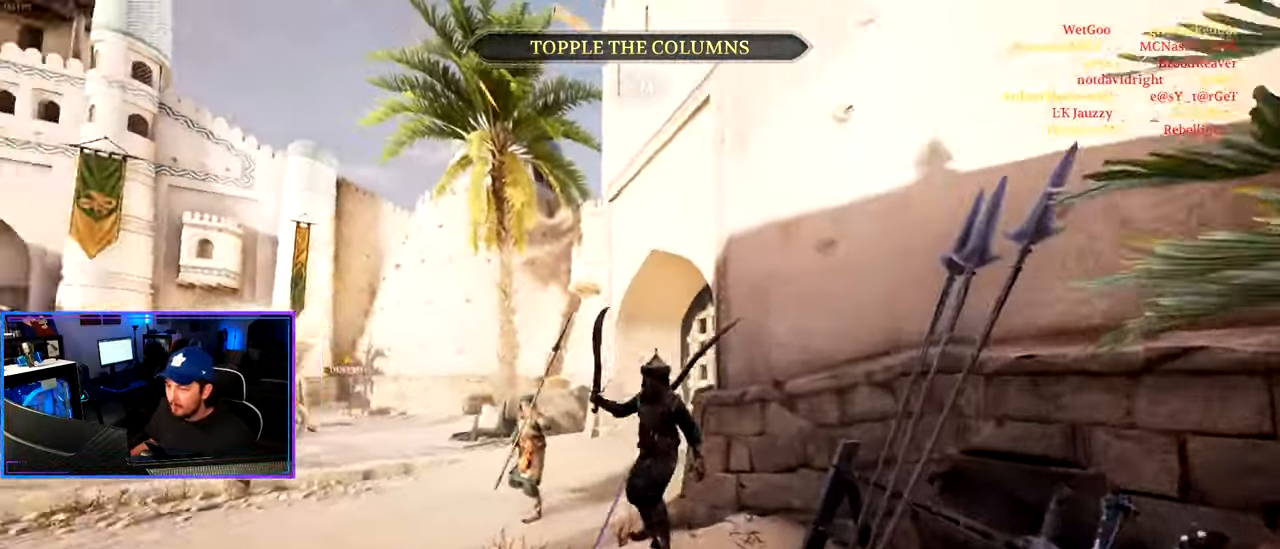
{"keys": ["d", "shift", "w"], "mouse": [], "mouse_move": "down-left", "events": [[250, "w", "down"], [300, "shift", "down"]]}
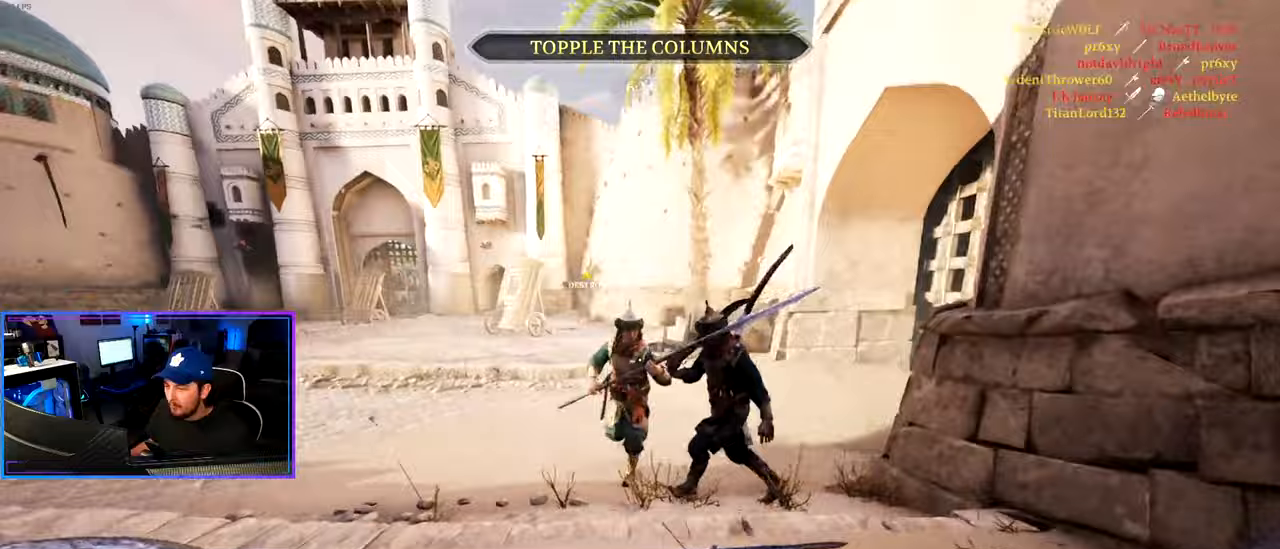
{"keys": ["a"], "mouse": [], "mouse_move": "right", "events": [[83, "shift", "up"], [133, "w", "up"], [367, "a", "down"], [367, "d", "up"]]}
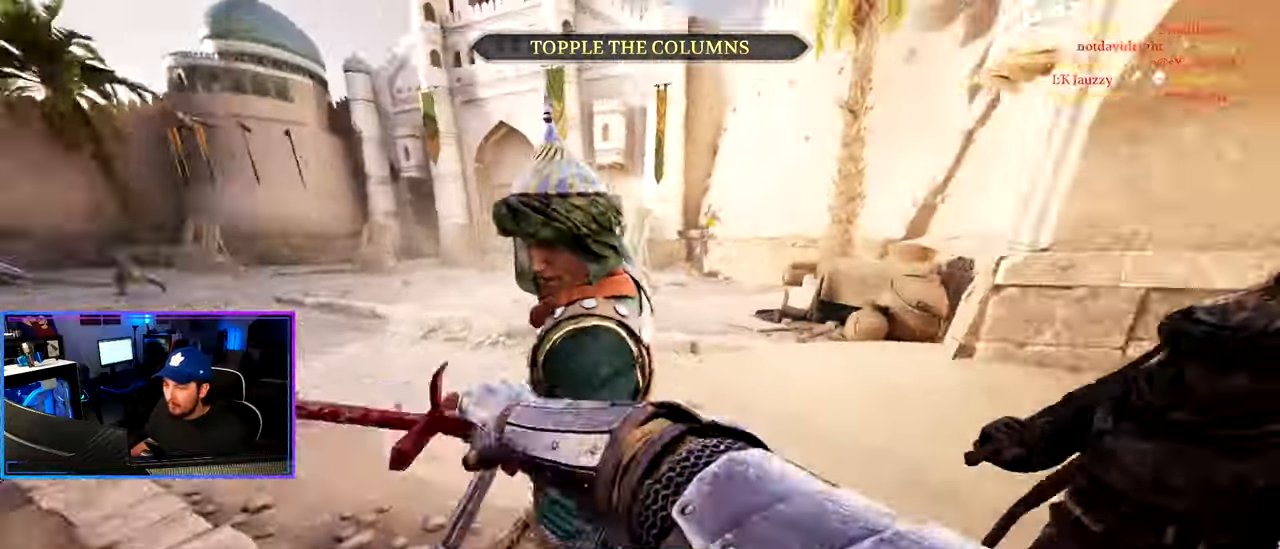
{"keys": ["a", "d", "s"], "mouse": ["left", "right"], "mouse_move": "down-right", "events": [[100, "mouse_right", "down"], [200, "s", "down"], [283, "mouse_left", "down"], [467, "d", "down"]]}
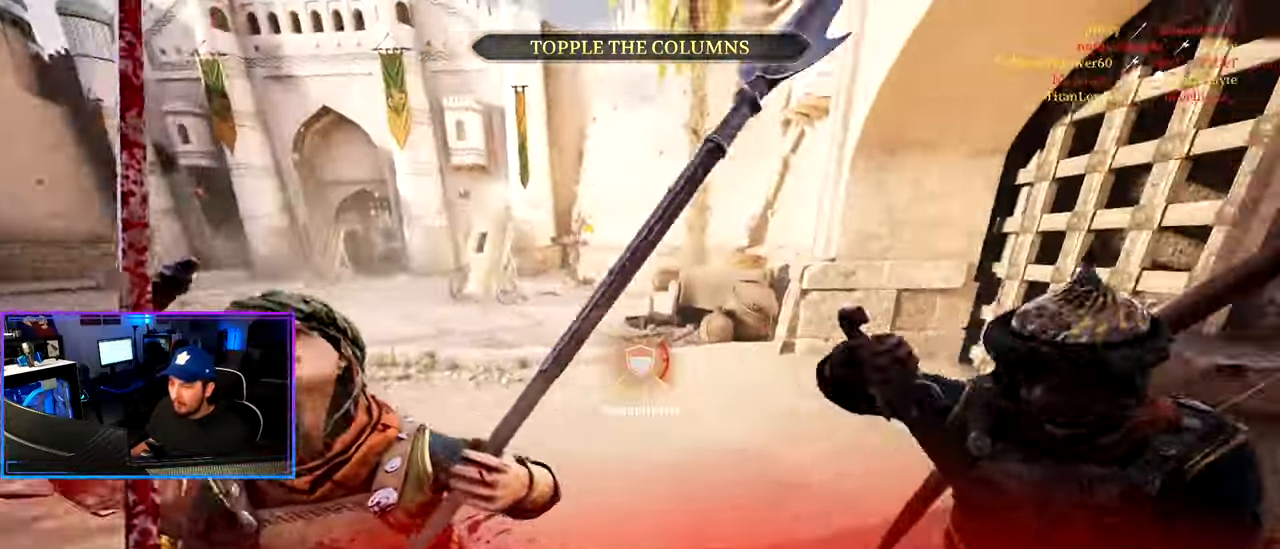
{"keys": ["d"], "mouse": ["left"], "mouse_move": "left", "events": [[117, "a", "up"], [117, "mouse_left", "up"], [117, "mouse_right", "up"], [167, "s", "up"], [200, "space", "down"], [250, "mouse_right", "down"], [300, "space", "up"], [400, "mouse_left", "down"], [483, "mouse_right", "up"]]}
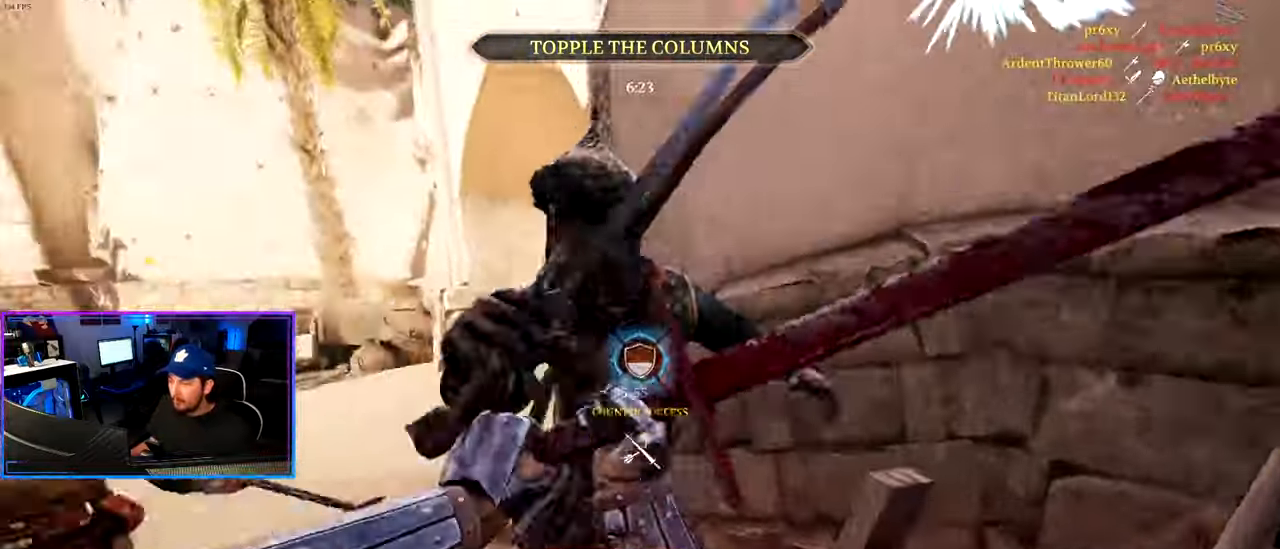
{"keys": ["a", "ctrl", "w"], "mouse": ["left"], "mouse_move": "right", "events": [[33, "mouse_left", "up"], [83, "s", "down"], [183, "ctrl", "down"], [267, "a", "down"], [267, "d", "up"], [267, "s", "up"], [417, "w", "down"], [500, "mouse_left", "down"]]}
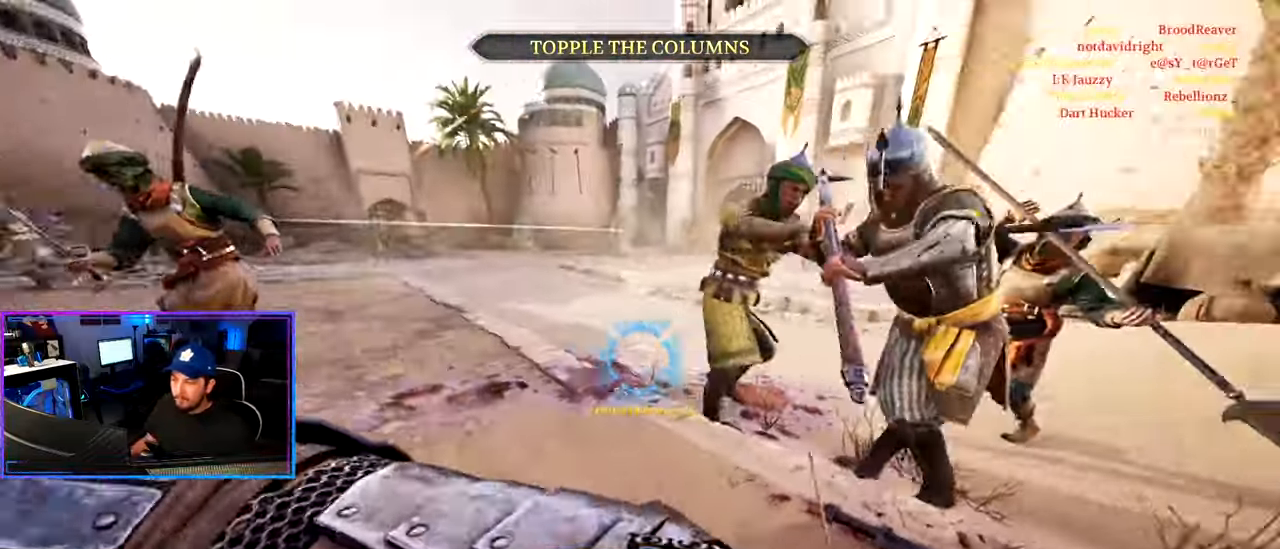
{"keys": ["ctrl", "d", "s"], "mouse": ["left"], "mouse_move": "right", "events": [[100, "a", "up"], [100, "d", "down"], [150, "mouse_left", "up"], [200, "w", "up"], [233, "mouse_left", "down"], [333, "mouse_left", "up"], [333, "s", "down"], [383, "mouse_left", "down"]]}
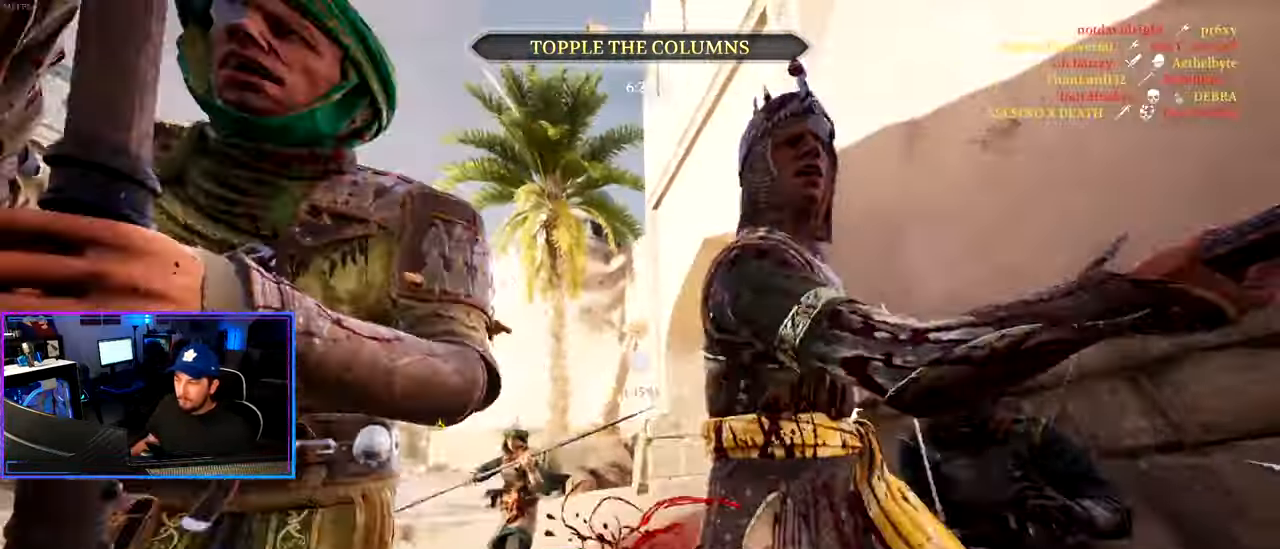
{"keys": ["a", "ctrl", "s"], "mouse": [], "mouse_move": "still", "events": [[17, "d", "up"], [67, "mouse_left", "up"], [117, "a", "down"], [117, "mouse_left", "down"], [300, "mouse_left", "up"]]}
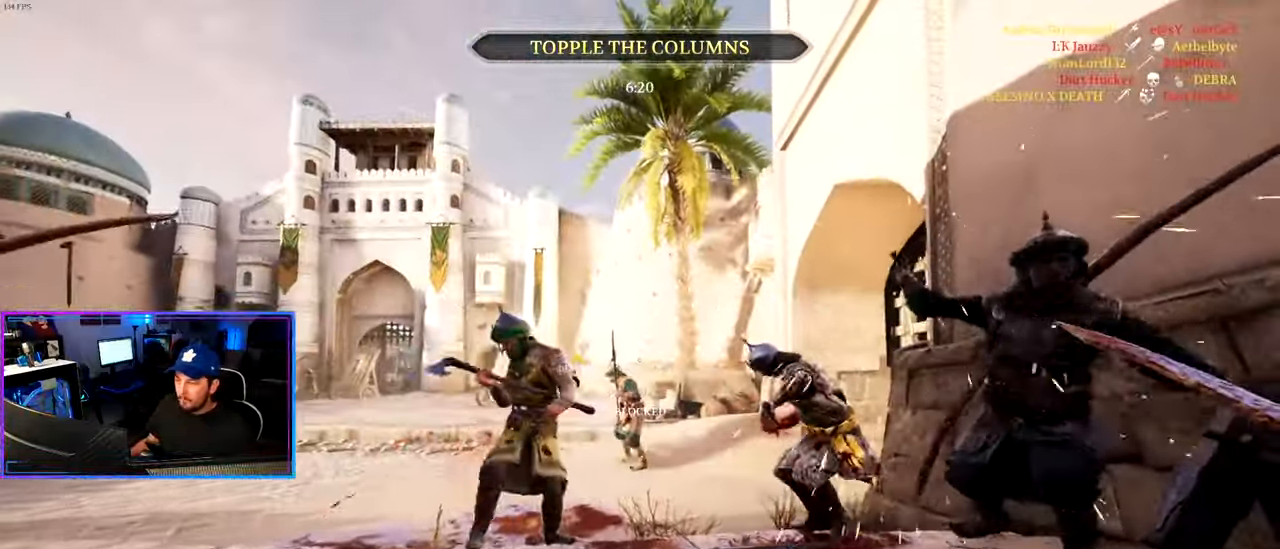
{"keys": ["ctrl", "d", "s"], "mouse": ["right"], "mouse_move": "left", "events": [[183, "d", "down"], [183, "mouse_right", "down"], [267, "a", "up"], [267, "mouse_right", "up"], [267, "s", "up"], [317, "mouse_right", "down"], [450, "s", "down"]]}
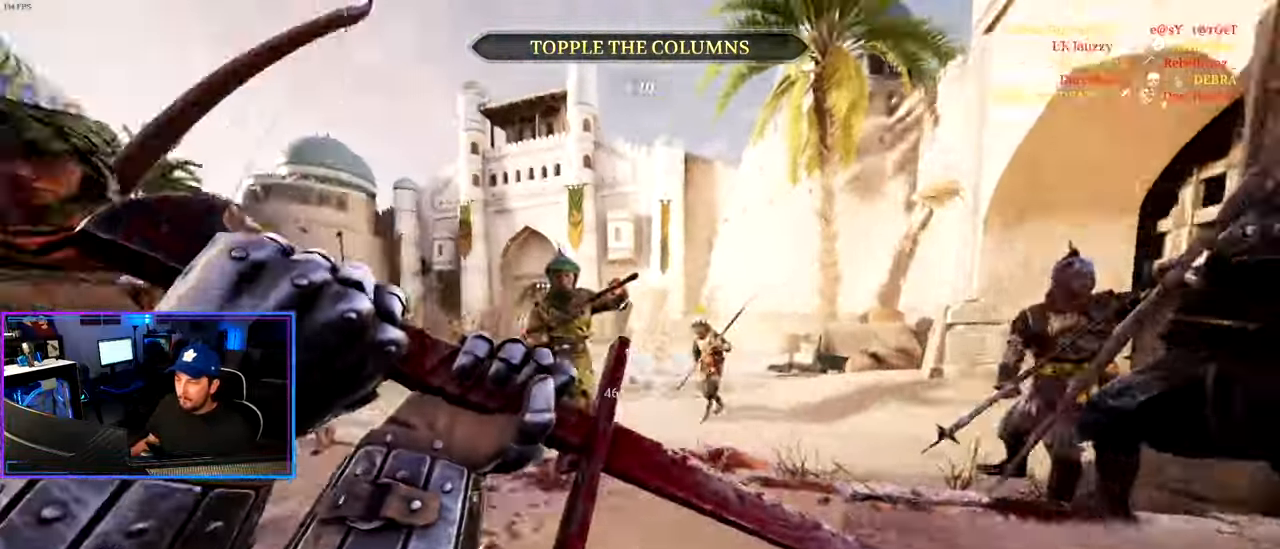
{"keys": ["a", "ctrl"], "mouse": ["left", "right"], "mouse_move": "left", "events": [[50, "a", "down"], [100, "d", "up"], [383, "mouse_left", "down"], [383, "s", "up"]]}
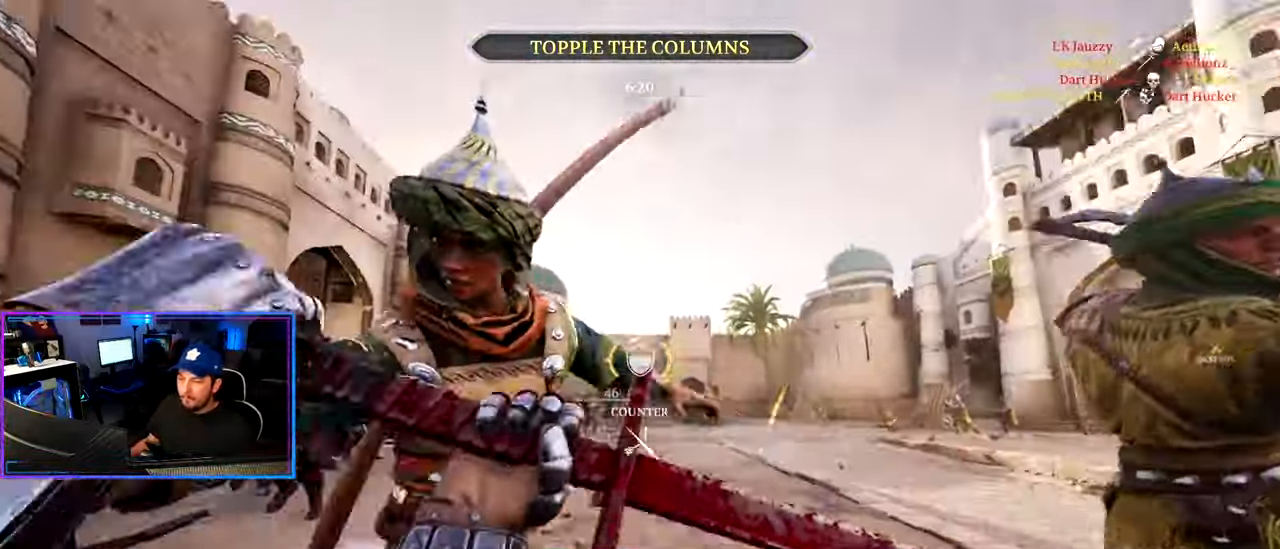
{"keys": ["alt", "d", "s"], "mouse": ["left"], "mouse_move": "down", "events": [[17, "ctrl", "up"], [17, "w", "down"], [67, "mouse_left", "up"], [67, "mouse_right", "up"], [167, "w", "up"], [217, "alt", "down"], [300, "s", "down"], [400, "a", "up"], [400, "d", "down"], [450, "mouse_left", "down"]]}
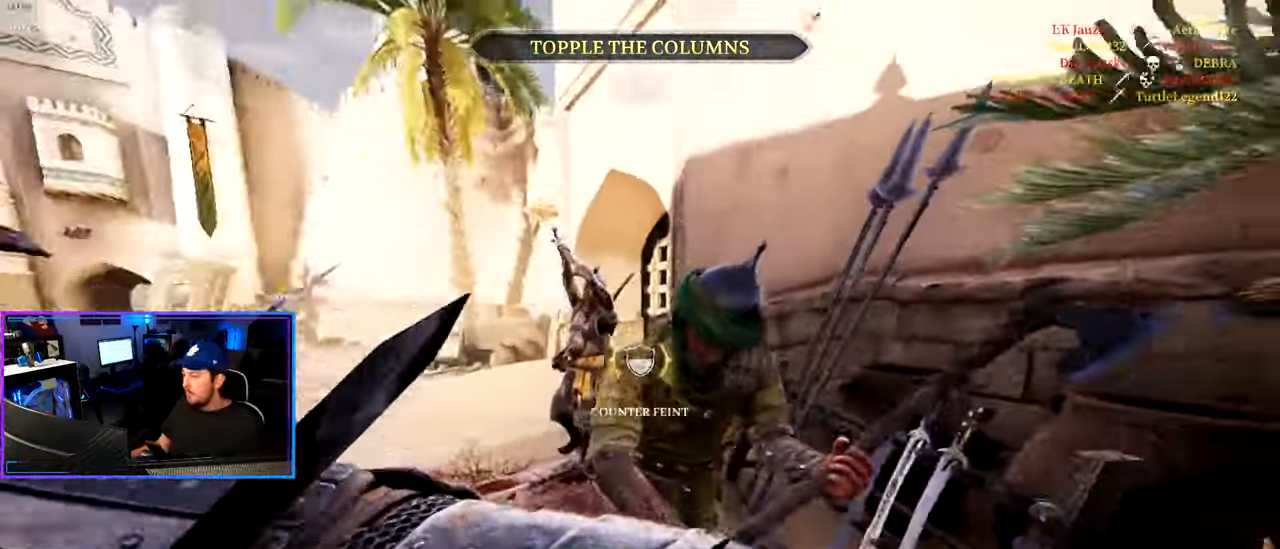
{"keys": ["a"], "mouse": ["left"], "mouse_move": "right", "events": [[83, "alt", "up"], [83, "mouse_left", "up"], [133, "a", "down"], [133, "mouse_left", "down"], [183, "d", "up"], [367, "mouse_left", "up"], [367, "s", "up"], [417, "mouse_left", "down"]]}
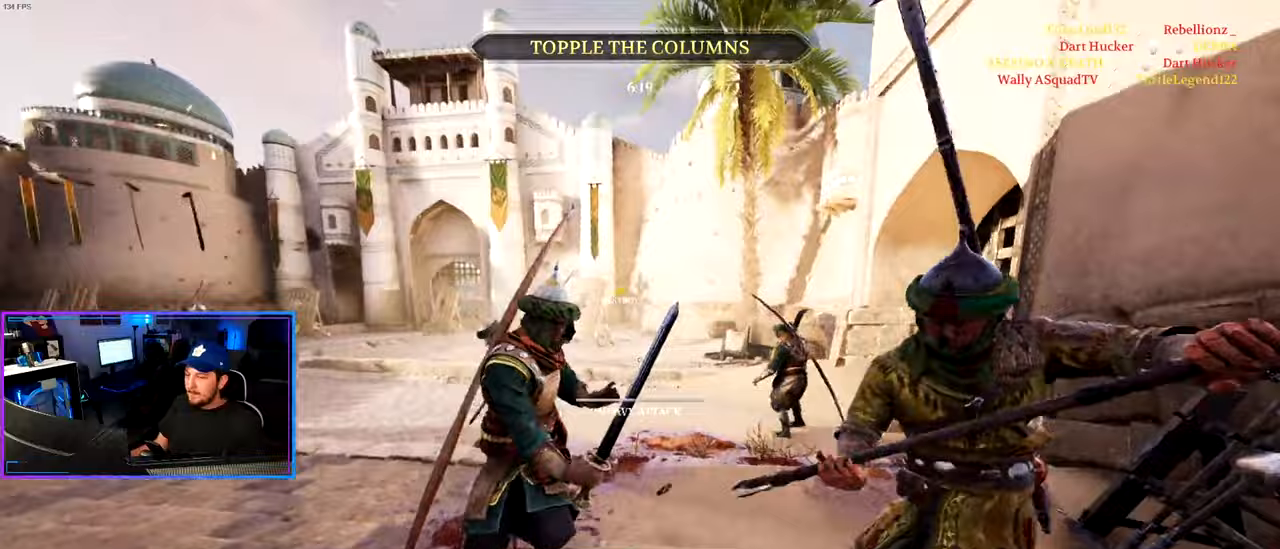
{"keys": ["w"], "mouse": [], "mouse_move": "right", "events": [[50, "mouse_left", "up"], [100, "s", "down"], [200, "s", "up"], [333, "w", "down"], [383, "mouse_left", "down"], [467, "a", "up"], [467, "mouse_left", "up"]]}
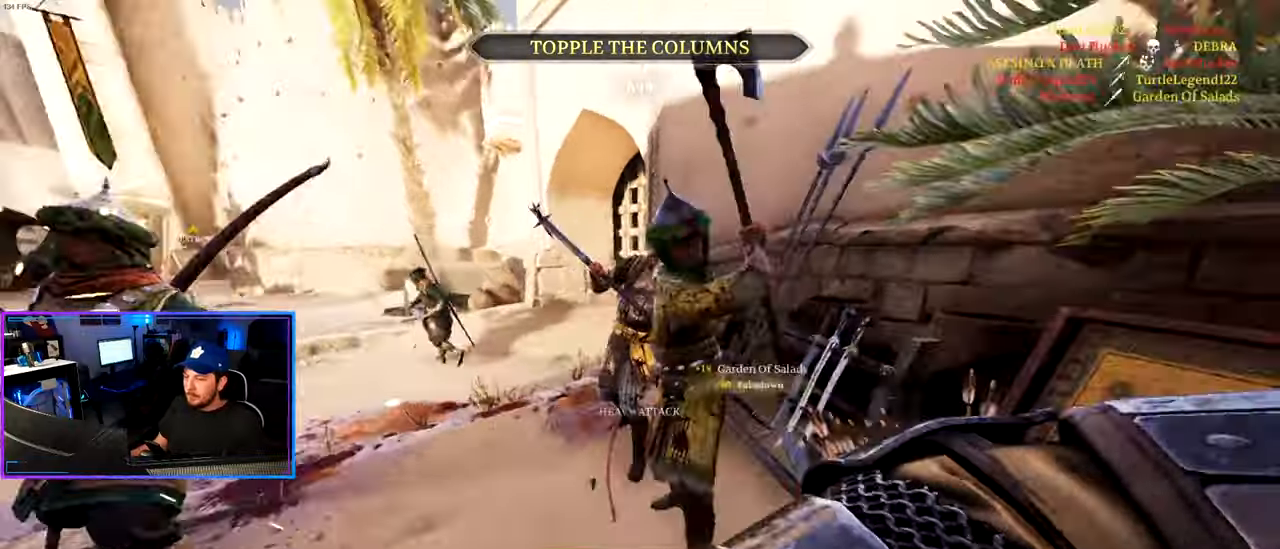
{"keys": ["d", "w"], "mouse": ["left"], "mouse_move": "up-right", "events": [[17, "d", "down"], [67, "mouse_left", "down"], [217, "mouse_left", "up"], [217, "w", "up"], [250, "mouse_left", "down"], [350, "s", "down"], [400, "s", "up"], [483, "w", "down"]]}
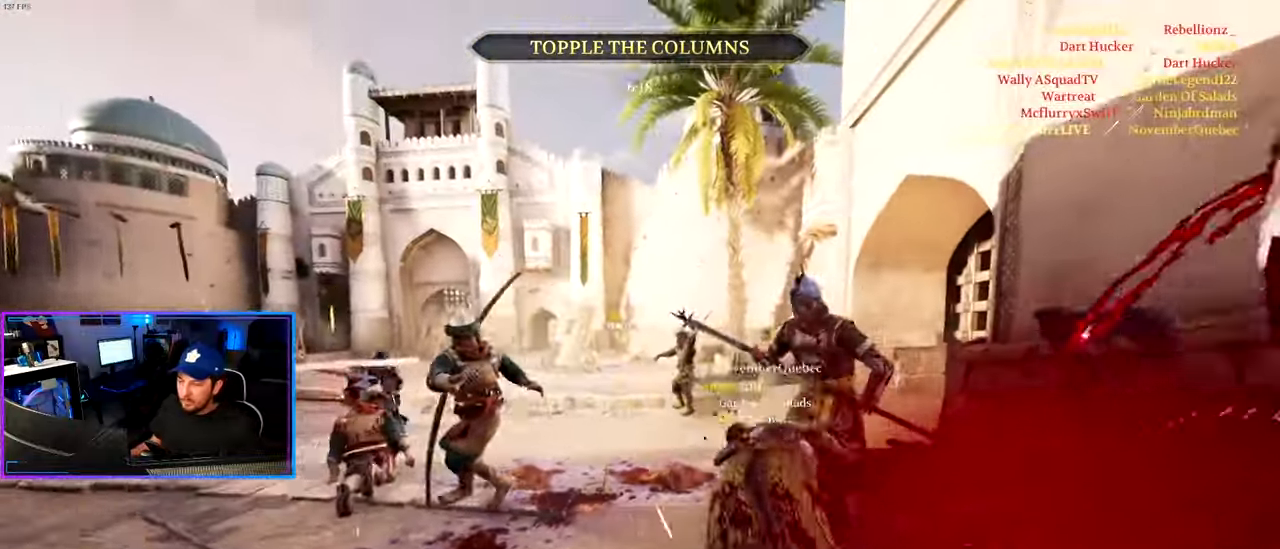
{"keys": ["d", "w"], "mouse": [], "mouse_move": "still", "events": [[33, "mouse_left", "up"], [83, "shift", "down"], [450, "shift", "up"]]}